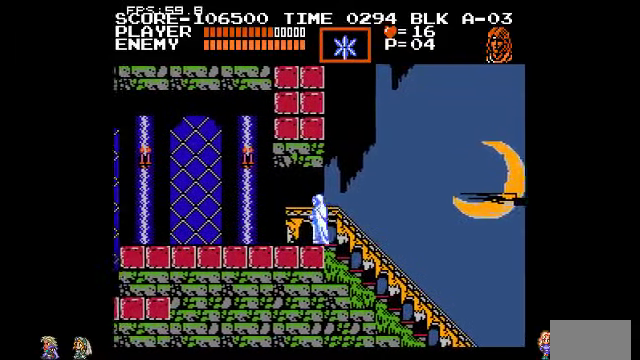
Gameplay with a controller (PlayStation layout); each line is a JSON object with the inputs held at the frame after it. "events" lists button and stick changes between this image and that frame as [ms after this image, input, new state], when the widget could be followed in between. Not read: DPAD_LEFT DPAD_RIGHT DPAD_UP L3 R3.
{"buttons": ["CIRCLE", "TRIANGLE"], "events": [[300, "CIRCLE", "down"], [400, "TRIANGLE", "down"]]}
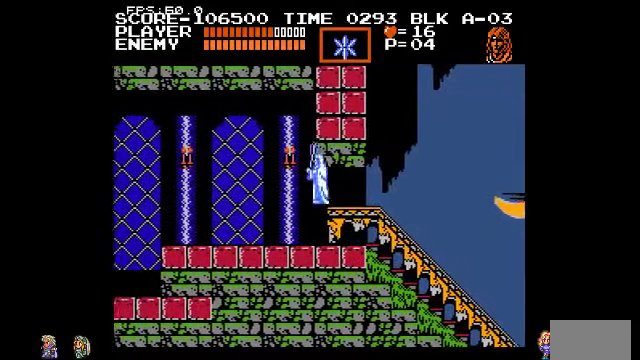
{"buttons": [], "events": [[34, "CIRCLE", "up"], [34, "TRIANGLE", "up"]]}
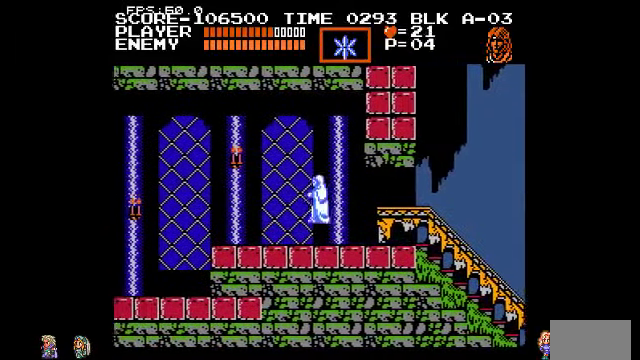
{"buttons": ["CIRCLE", "TRIANGLE"], "events": [[400, "CIRCLE", "down"], [434, "TRIANGLE", "down"]]}
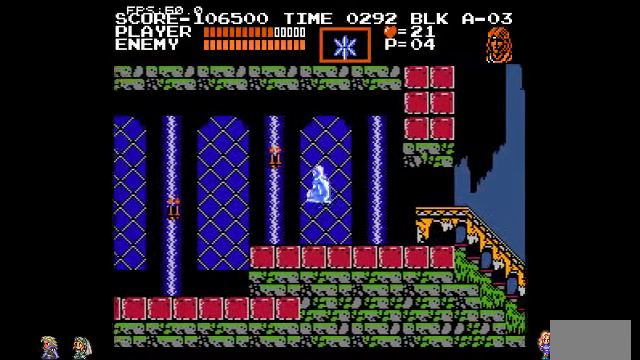
{"buttons": [], "events": [[34, "CIRCLE", "up"], [34, "TRIANGLE", "up"]]}
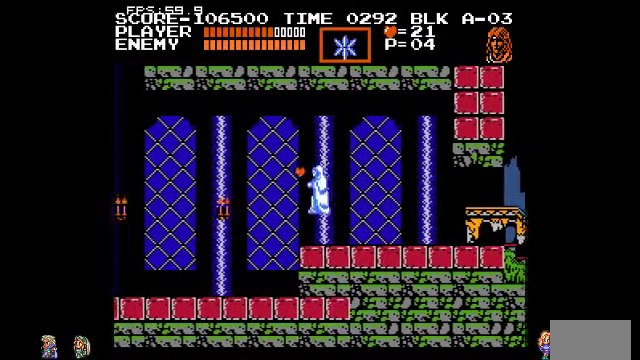
{"buttons": [], "events": [[200, "CIRCLE", "down"], [367, "CIRCLE", "up"]]}
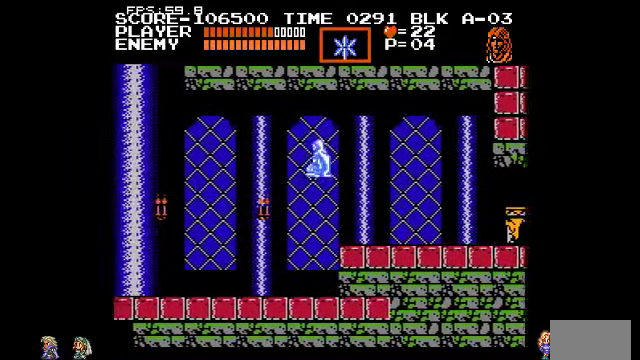
{"buttons": [], "events": [[167, "TRIANGLE", "down"], [267, "TRIANGLE", "up"]]}
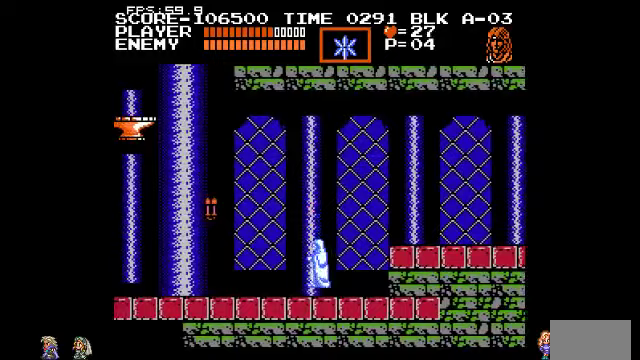
{"buttons": [], "events": []}
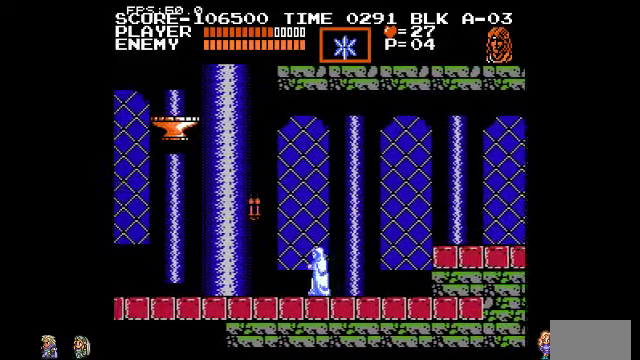
{"buttons": ["CIRCLE", "TRIANGLE"], "events": [[300, "CIRCLE", "down"], [400, "TRIANGLE", "down"]]}
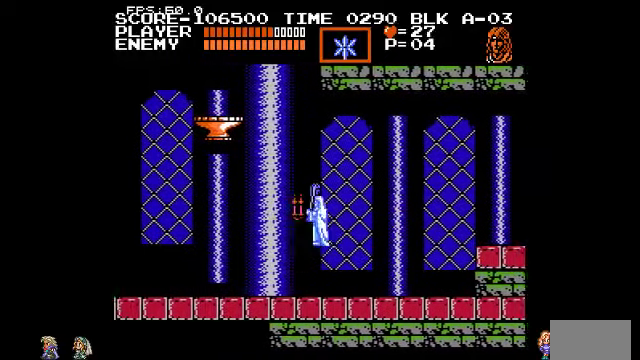
{"buttons": [], "events": [[33, "TRIANGLE", "up"], [133, "CIRCLE", "up"]]}
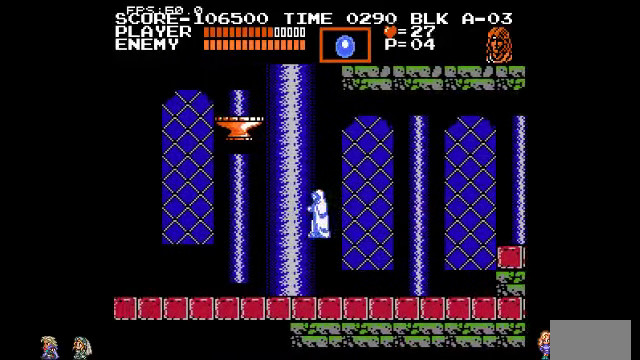
{"buttons": [], "events": []}
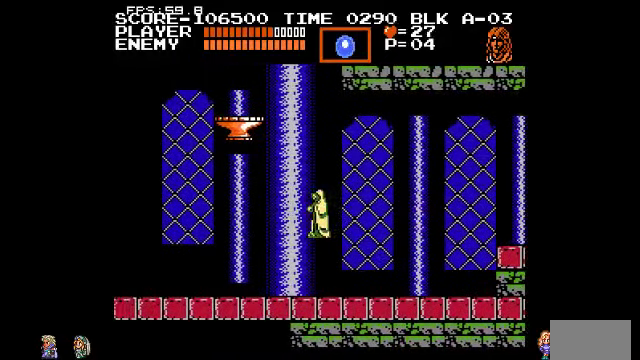
{"buttons": [], "events": []}
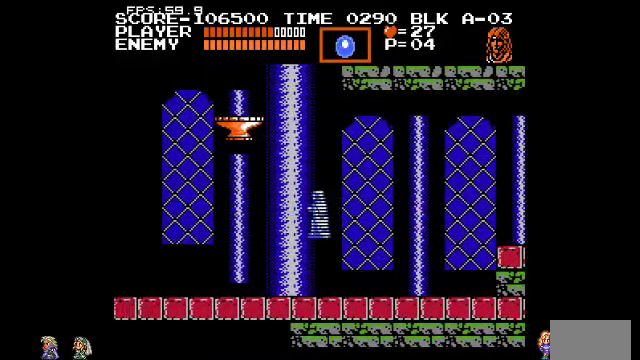
{"buttons": [], "events": []}
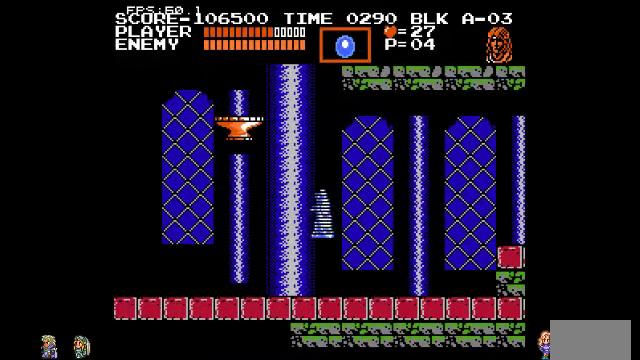
{"buttons": [], "events": []}
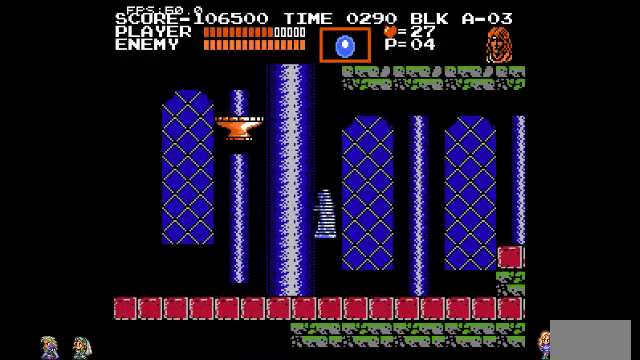
{"buttons": [], "events": []}
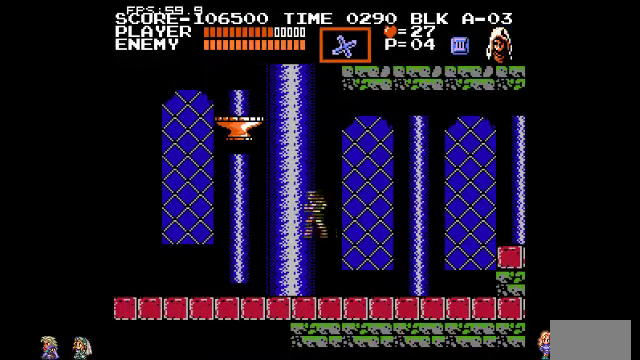
{"buttons": [], "events": []}
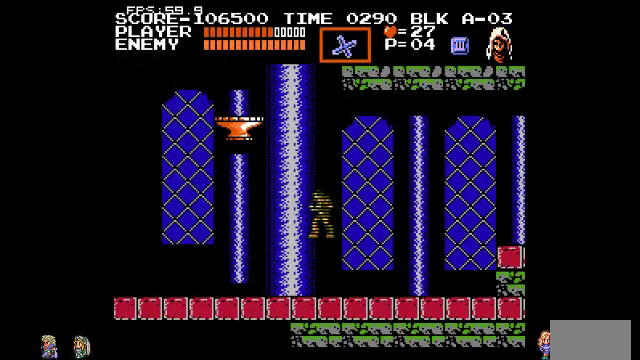
{"buttons": [], "events": []}